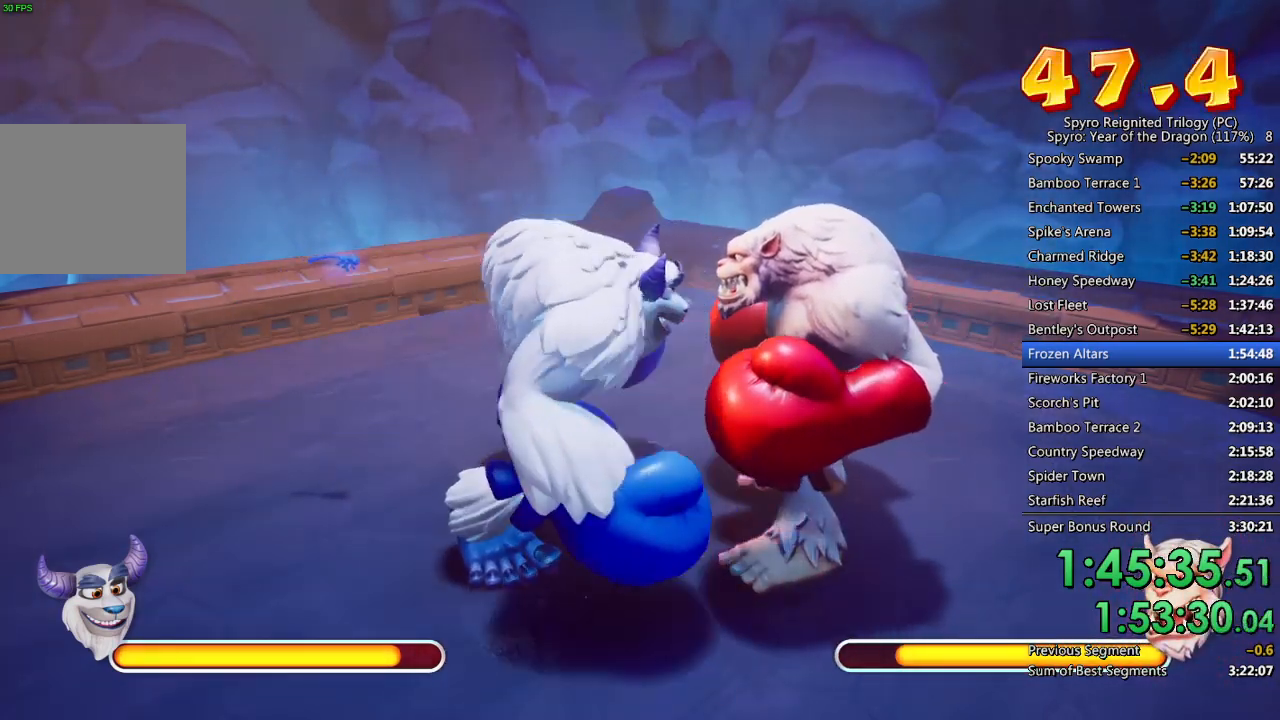
Gameplay with a controller (PlayStation layout); each line is a JSON object with the inputs held at the frame after it. "events" lists button and stick changes between this image and that frame as [ms after this image, input, new state], when the widget could be followed in between.
{"buttons": [], "left_stick": "right", "right_stick": "center", "events": [[83, "SQUARE", "up"], [133, "SQUARE", "down"], [233, "SQUARE", "up"], [283, "CROSS", "down"], [367, "CROSS", "up"], [417, "CROSS", "down"], [483, "CROSS", "up"]]}
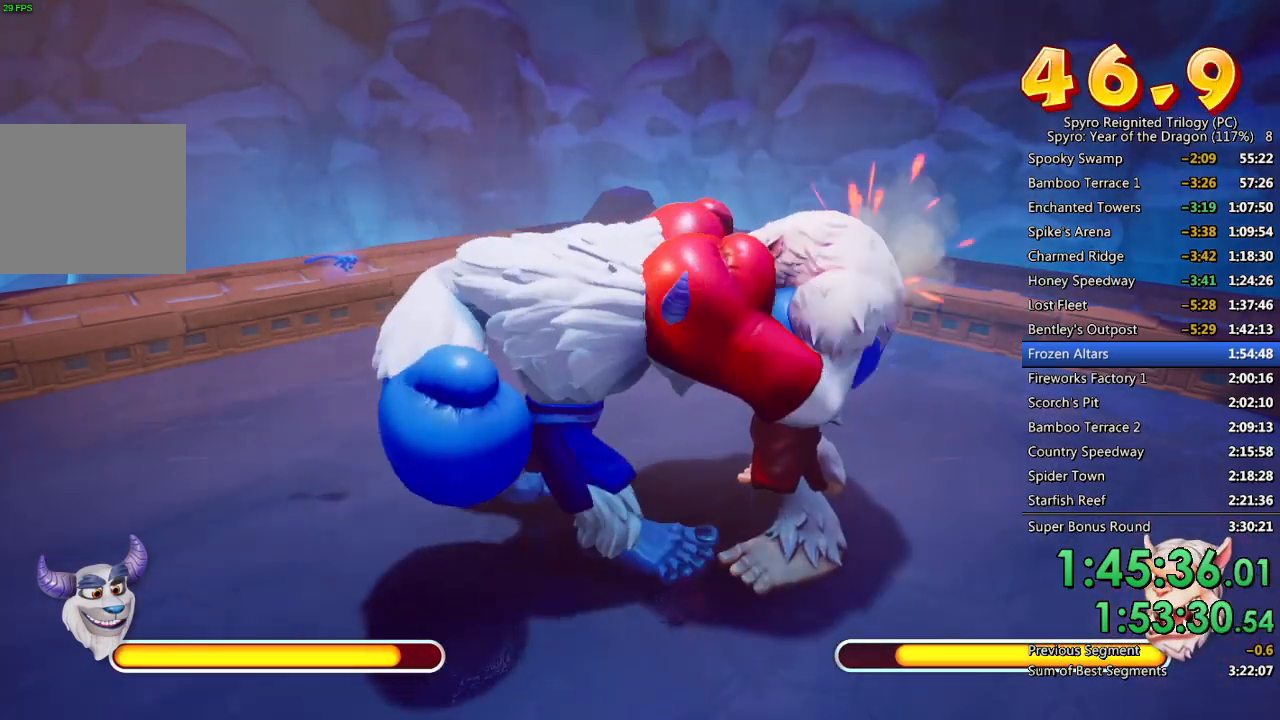
{"buttons": [], "left_stick": "right", "right_stick": "center", "events": [[33, "CROSS", "down"], [117, "CROSS", "up"], [167, "CROSS", "down"], [267, "CROSS", "up"], [400, "SQUARE", "down"], [483, "SQUARE", "up"]]}
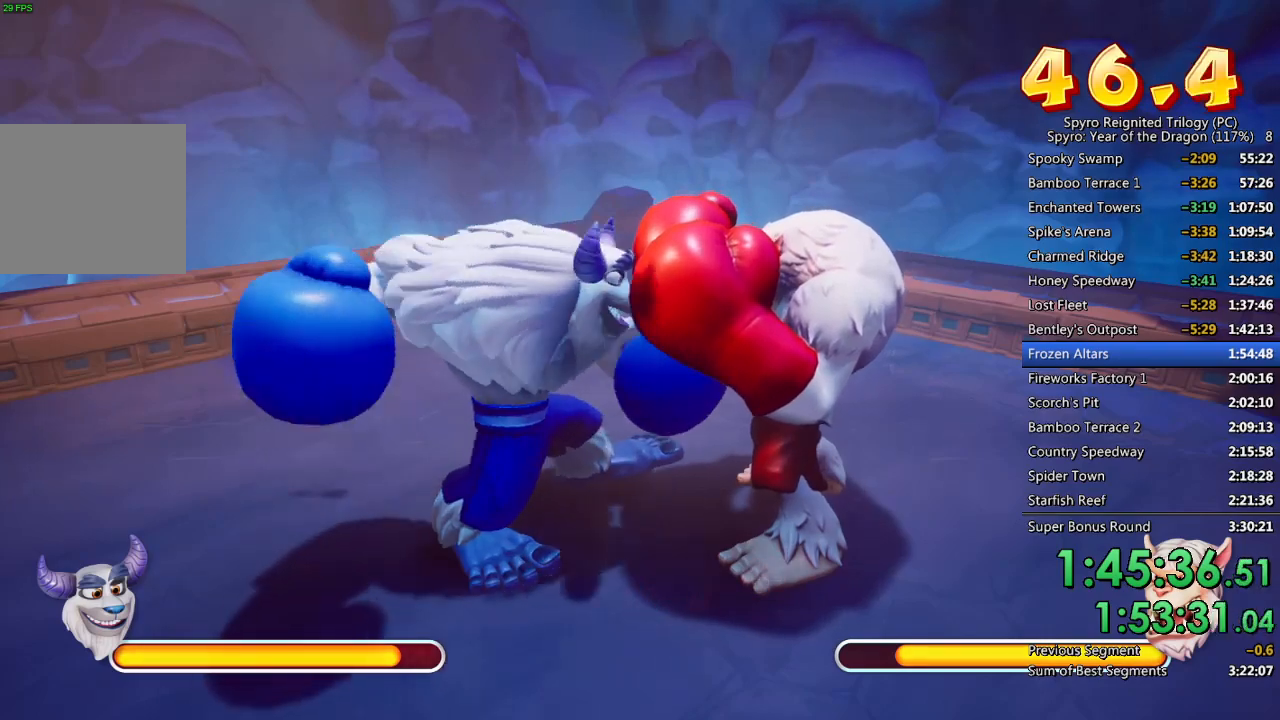
{"buttons": ["SQUARE"], "left_stick": "right", "right_stick": "center", "events": [[33, "SQUARE", "down"], [100, "SQUARE", "up"], [150, "SQUARE", "down"], [233, "SQUARE", "up"], [283, "SQUARE", "down"], [367, "SQUARE", "up"], [433, "SQUARE", "down"]]}
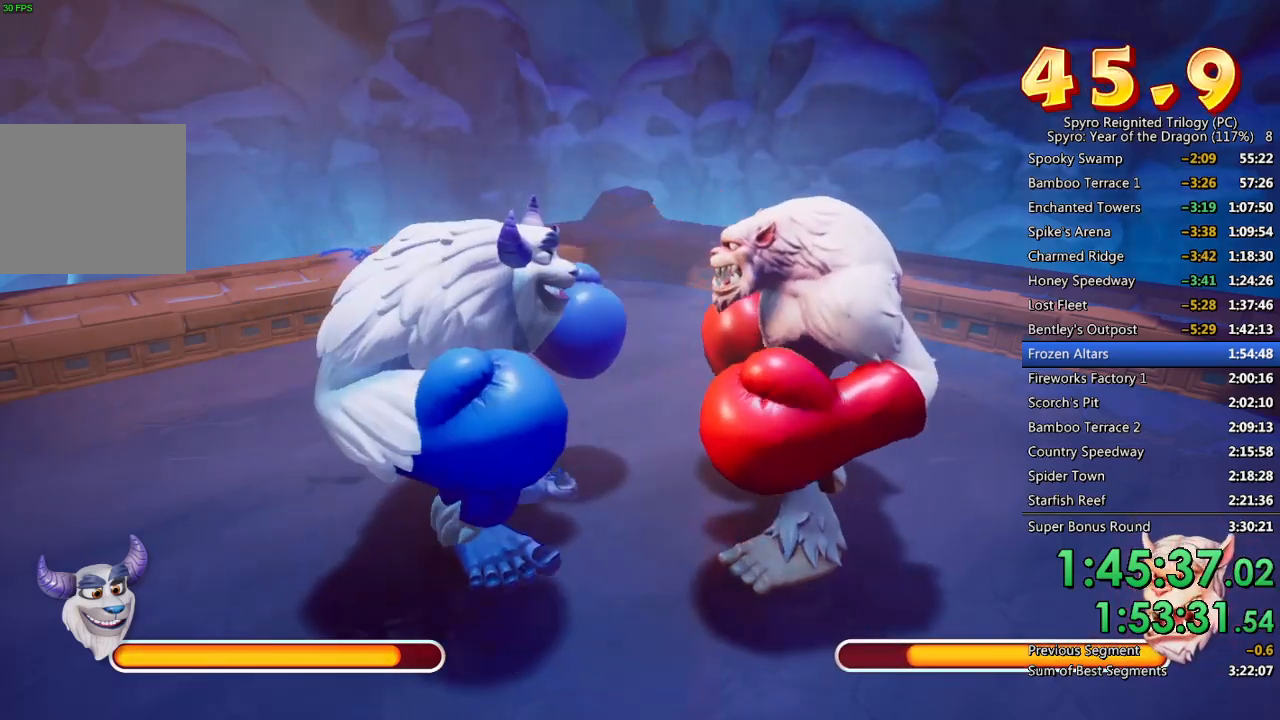
{"buttons": ["CROSS"], "left_stick": "right", "right_stick": "center", "events": [[17, "SQUARE", "up"], [50, "SQUARE", "down"], [133, "SQUARE", "up"], [183, "CROSS", "down"], [267, "CROSS", "up"], [300, "CROSS", "down"], [383, "CROSS", "up"], [450, "CROSS", "down"]]}
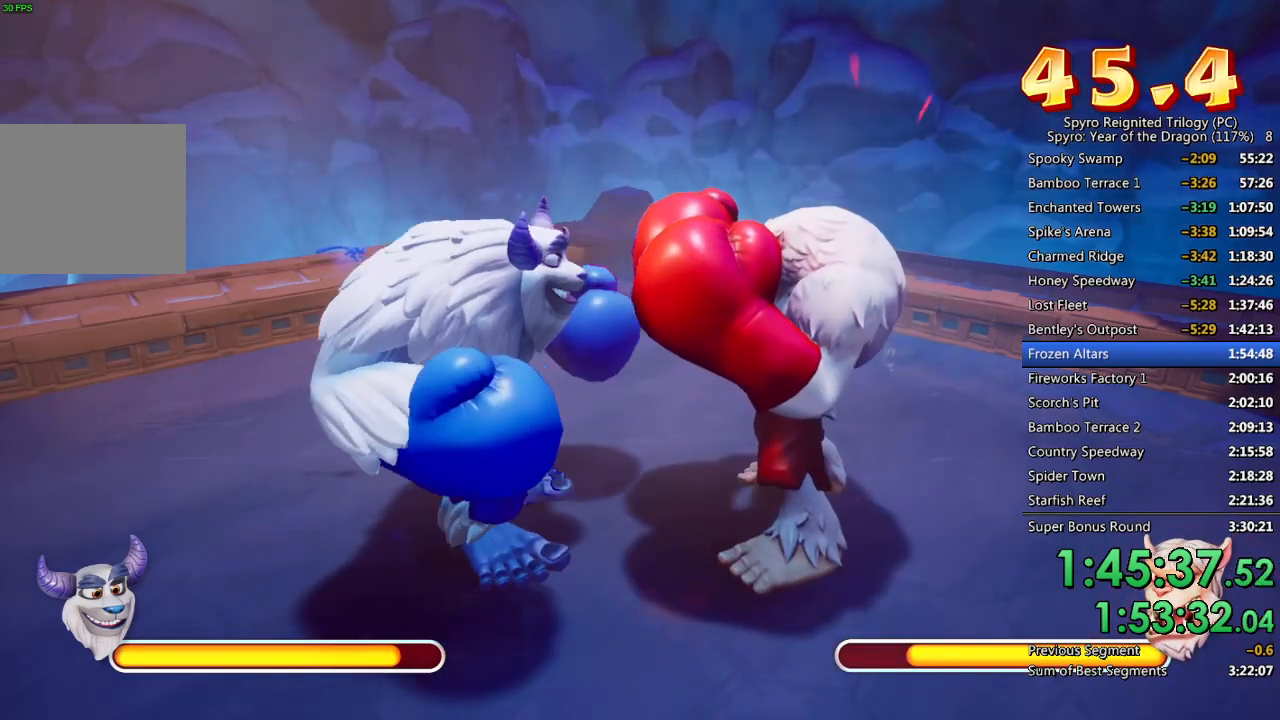
{"buttons": ["SQUARE"], "left_stick": "right", "right_stick": "center", "events": [[33, "CROSS", "up"], [67, "CROSS", "down"], [167, "CROSS", "up"], [300, "SQUARE", "down"], [383, "SQUARE", "up"], [433, "SQUARE", "down"]]}
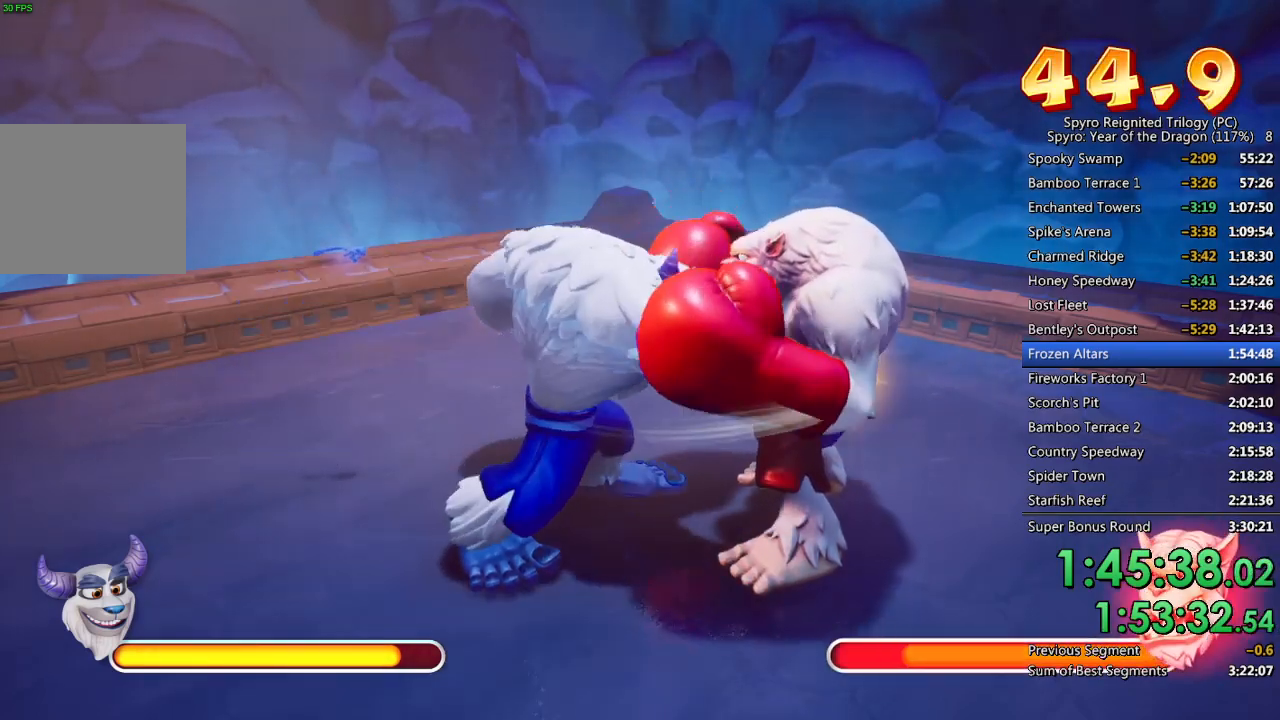
{"buttons": ["SQUARE"], "left_stick": "right", "right_stick": "center", "events": [[17, "SQUARE", "up"], [50, "SQUARE", "down"], [150, "SQUARE", "up"], [200, "SQUARE", "down"], [250, "SQUARE", "up"], [317, "SQUARE", "down"], [400, "SQUARE", "up"], [433, "SQUARE", "down"]]}
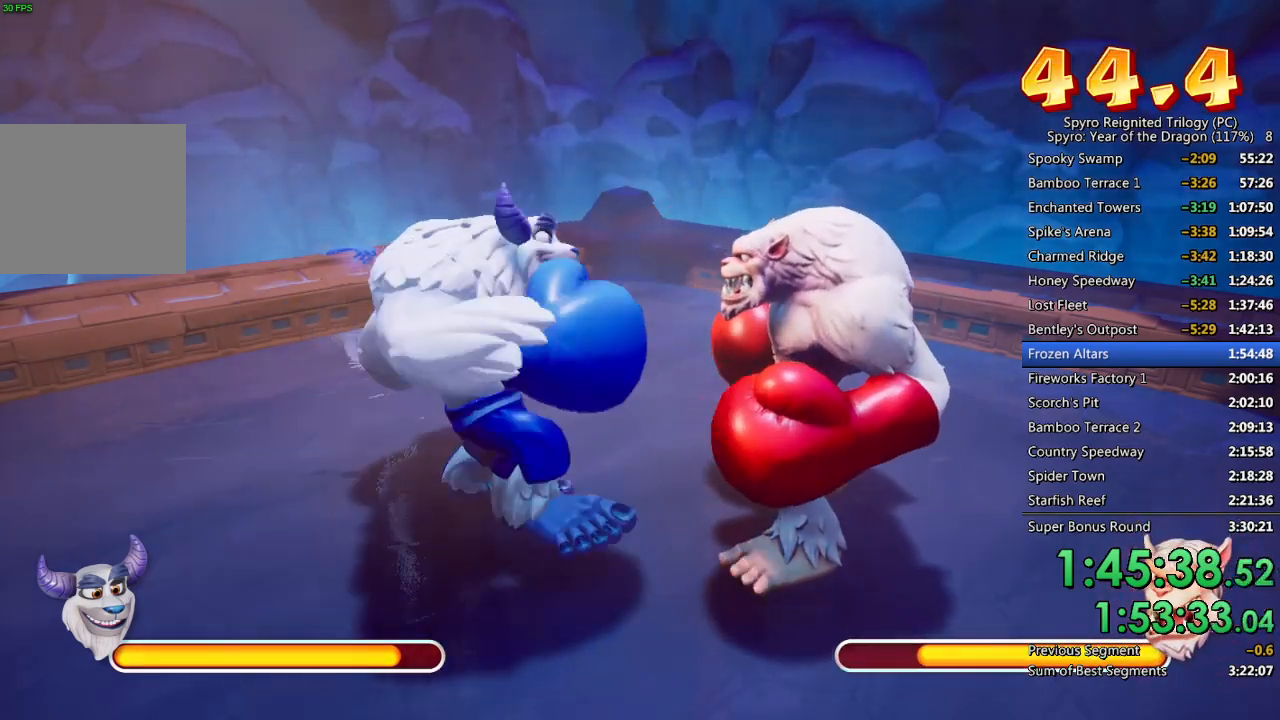
{"buttons": ["CROSS"], "left_stick": "right", "right_stick": "center", "events": [[33, "SQUARE", "up"], [100, "CROSS", "down"], [183, "CROSS", "up"], [217, "CROSS", "down"], [283, "CROSS", "up"], [350, "CROSS", "down"]]}
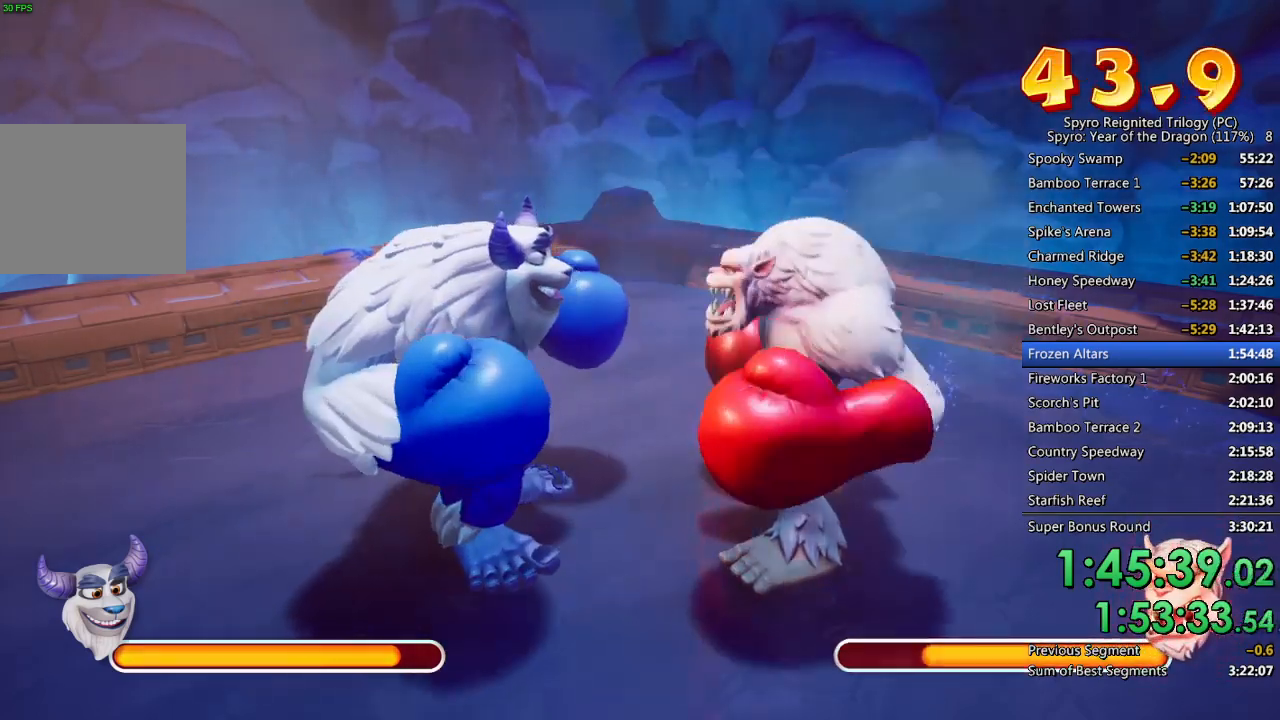
{"buttons": [], "left_stick": "right", "right_stick": "center", "events": [[67, "CROSS", "up"], [183, "SQUARE", "down"], [250, "SQUARE", "up"], [300, "SQUARE", "down"], [367, "SQUARE", "up"], [417, "SQUARE", "down"], [500, "SQUARE", "up"]]}
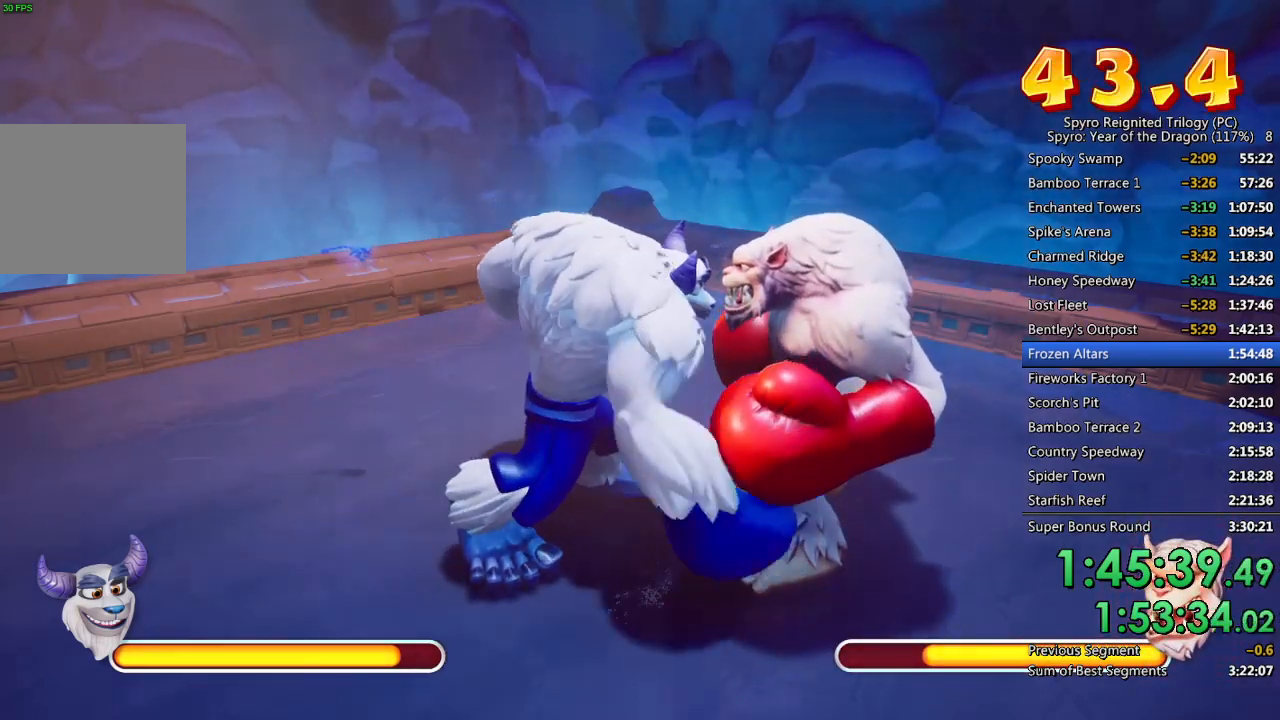
{"buttons": ["CROSS"], "left_stick": "right", "right_stick": "center", "events": [[67, "SQUARE", "down"], [133, "SQUARE", "up"], [183, "SQUARE", "down"], [267, "SQUARE", "up"], [317, "SQUARE", "down"], [400, "SQUARE", "up"], [450, "CROSS", "down"]]}
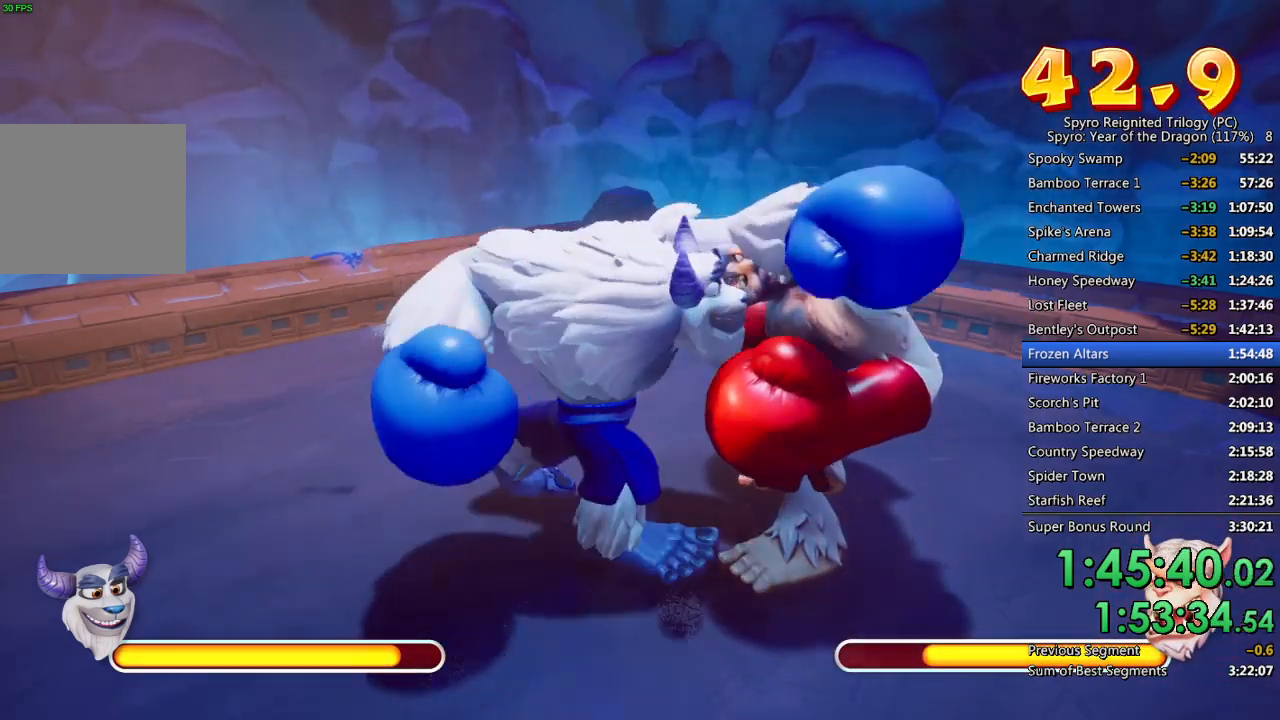
{"buttons": [], "left_stick": "right", "right_stick": "center", "events": [[33, "CROSS", "up"], [83, "CROSS", "down"], [167, "CROSS", "up"], [200, "CROSS", "down"], [283, "CROSS", "up"], [317, "CROSS", "down"], [417, "CROSS", "up"]]}
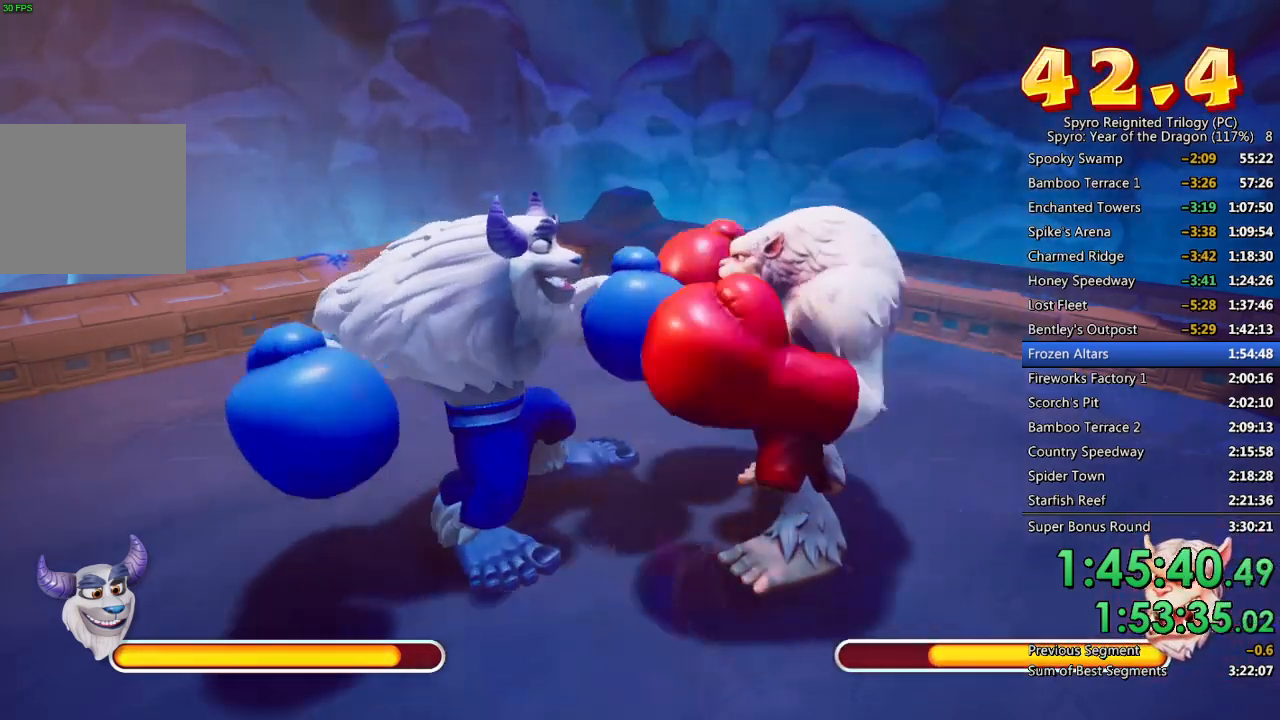
{"buttons": ["SQUARE"], "left_stick": "right", "right_stick": "center", "events": [[67, "SQUARE", "down"], [133, "SQUARE", "up"], [167, "SQUARE", "down"], [250, "SQUARE", "up"], [300, "SQUARE", "down"], [383, "SQUARE", "up"], [433, "SQUARE", "down"]]}
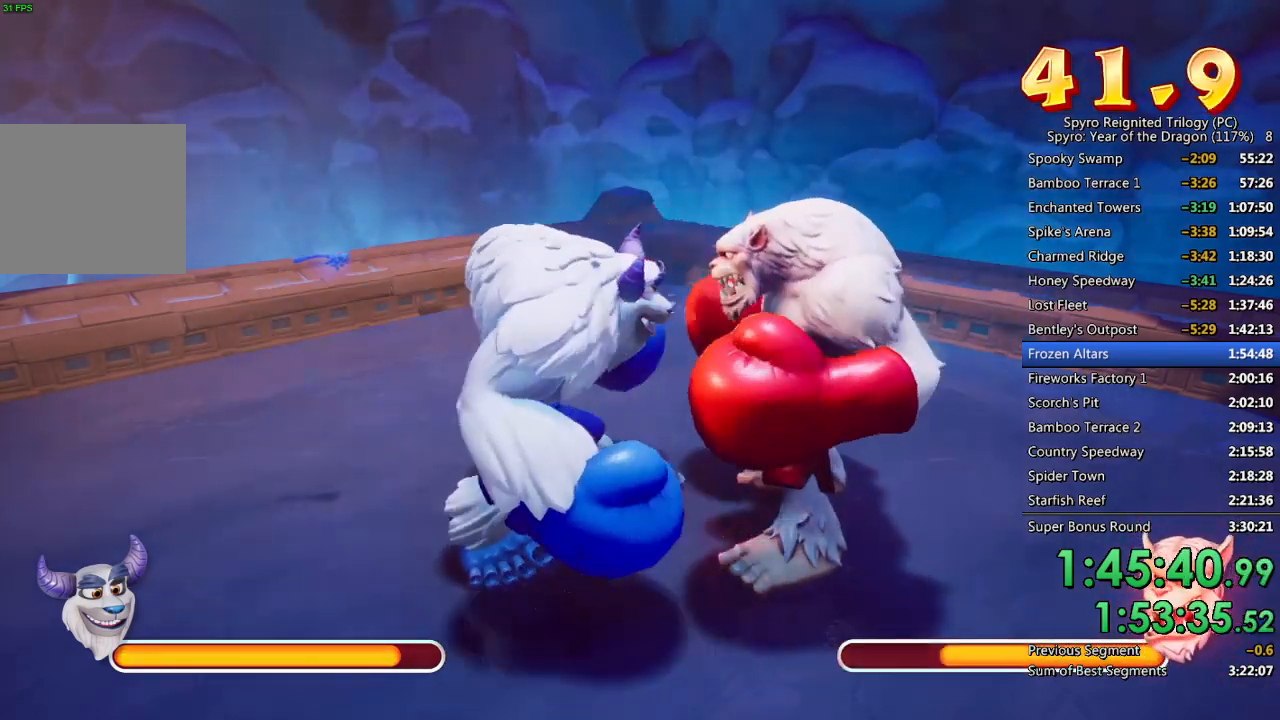
{"buttons": [], "left_stick": "right", "right_stick": "center", "events": [[17, "SQUARE", "up"], [67, "SQUARE", "down"], [167, "SQUARE", "up"], [267, "CROSS", "down"], [367, "CROSS", "up"], [400, "CROSS", "down"], [483, "CROSS", "up"]]}
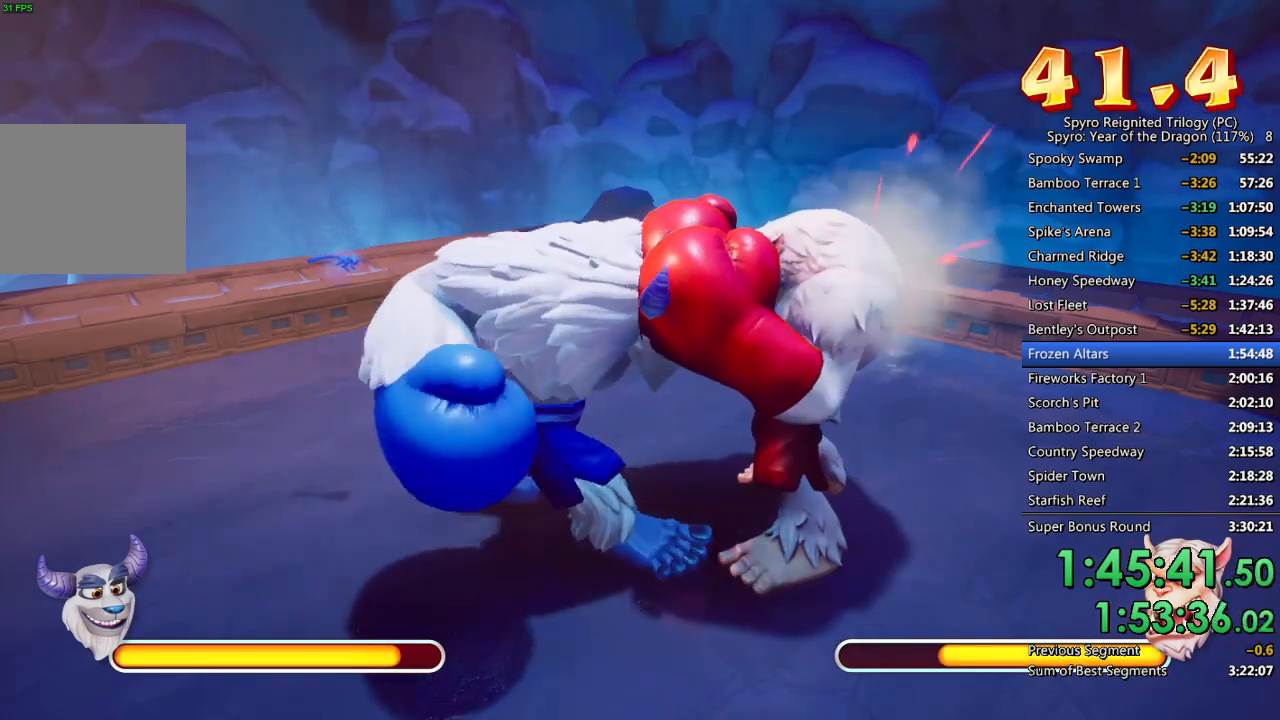
{"buttons": [], "left_stick": "right", "right_stick": "center", "events": [[17, "CROSS", "down"], [117, "CROSS", "up"], [150, "CROSS", "down"], [267, "CROSS", "up"], [400, "SQUARE", "down"], [467, "SQUARE", "up"]]}
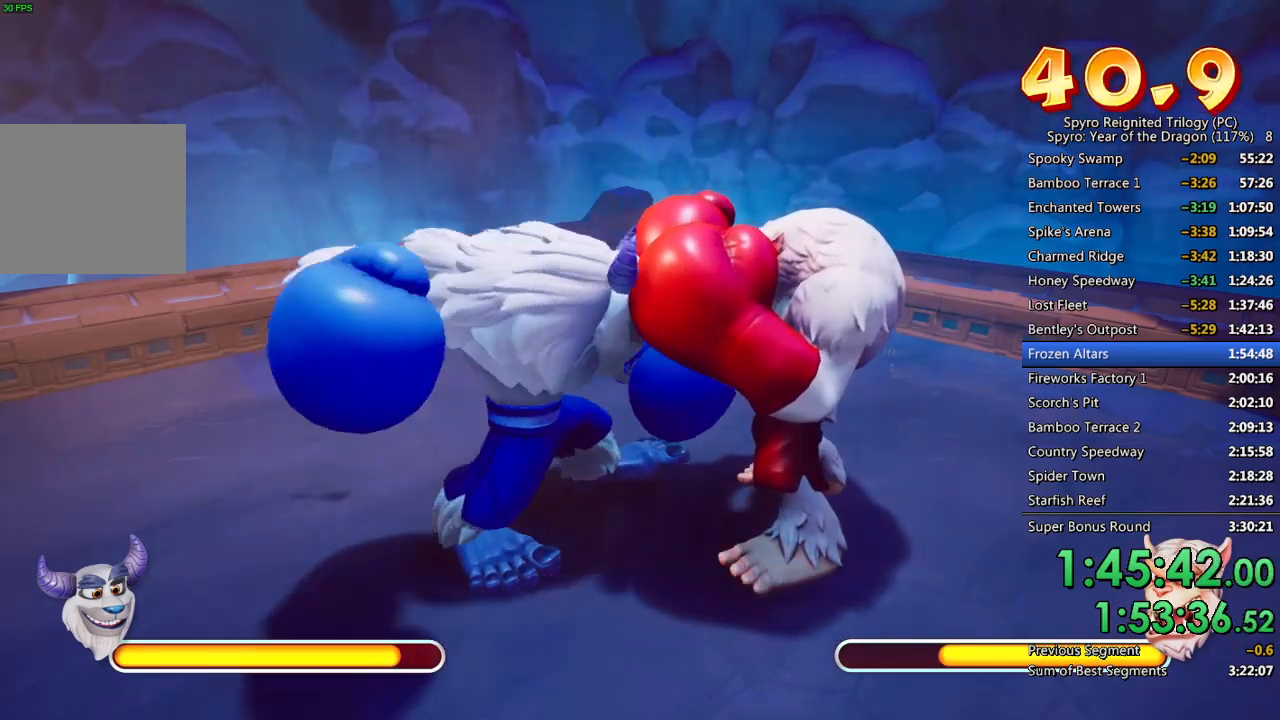
{"buttons": [], "left_stick": "right", "right_stick": "center", "events": [[33, "SQUARE", "down"], [100, "SQUARE", "up"], [167, "SQUARE", "down"], [233, "SQUARE", "up"], [283, "SQUARE", "down"], [383, "SQUARE", "up"], [433, "SQUARE", "down"], [500, "SQUARE", "up"]]}
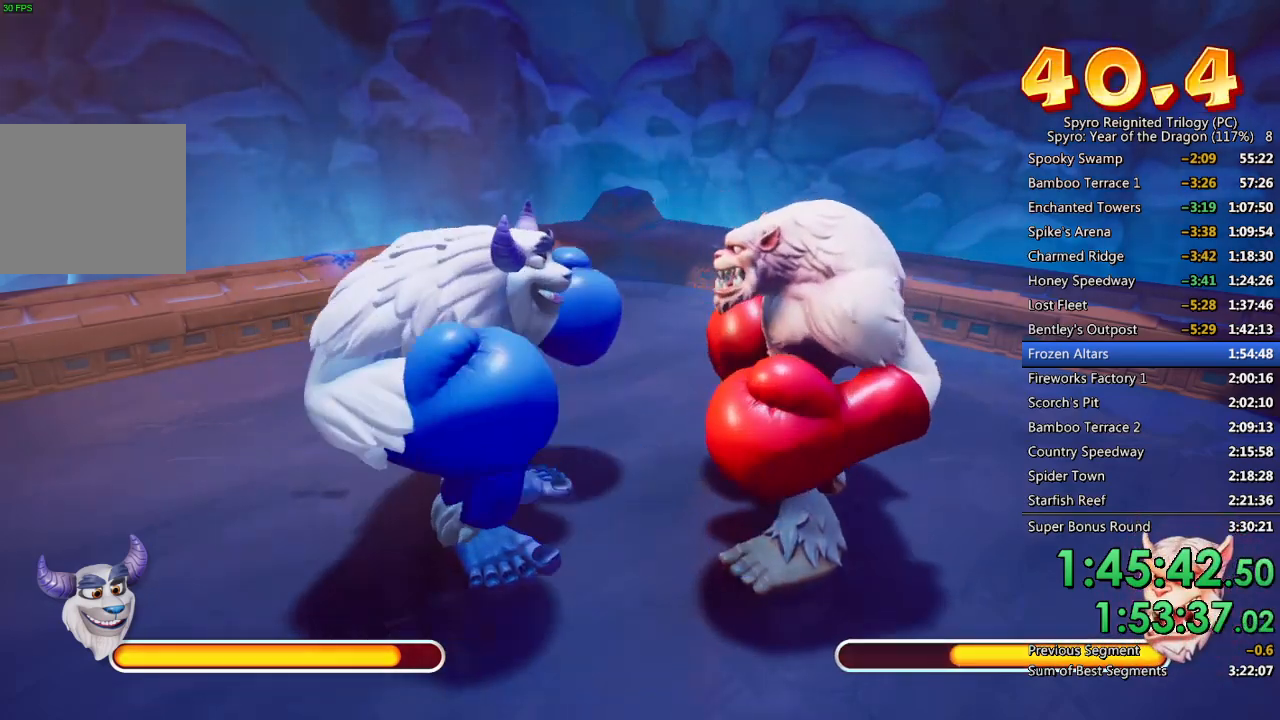
{"buttons": [], "left_stick": "right", "right_stick": "center", "events": [[50, "SQUARE", "down"], [117, "SQUARE", "up"], [183, "CROSS", "down"], [250, "CROSS", "up"], [283, "CROSS", "down"], [383, "CROSS", "up"], [417, "CROSS", "down"], [500, "CROSS", "up"]]}
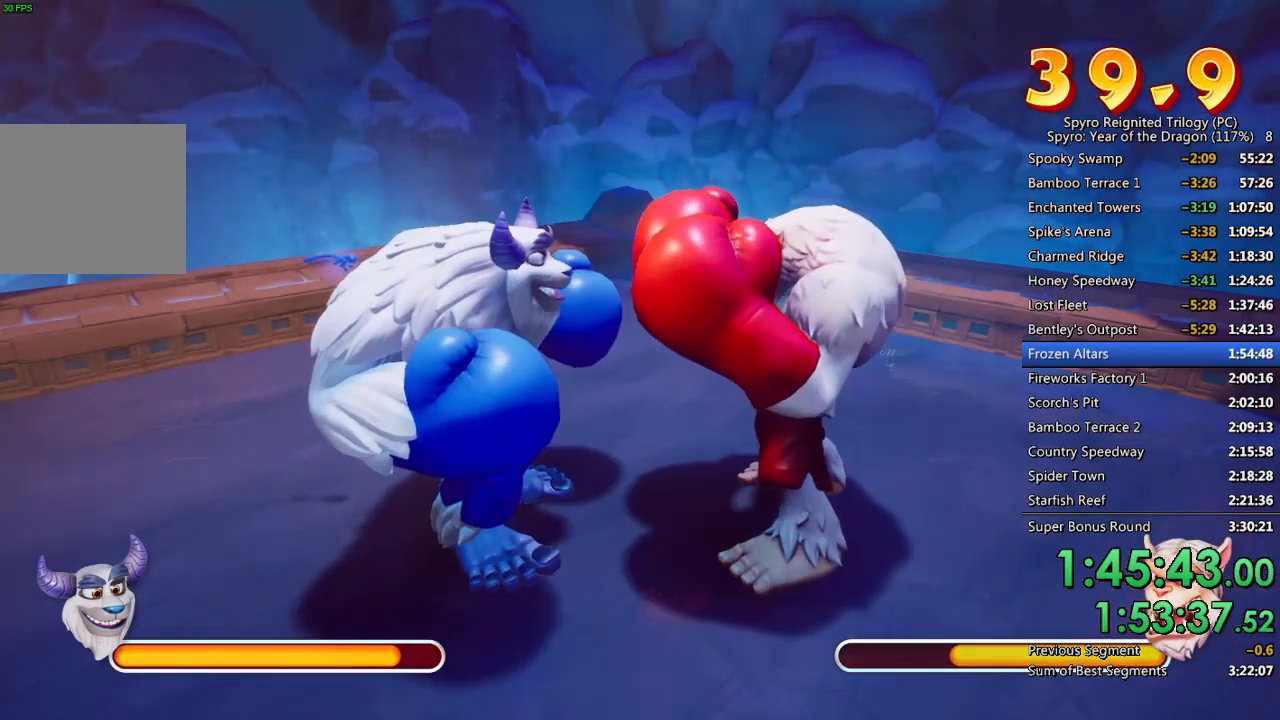
{"buttons": [], "left_stick": "right", "right_stick": "center", "events": [[50, "CROSS", "down"], [150, "CROSS", "up"], [267, "SQUARE", "down"], [350, "SQUARE", "up"], [400, "SQUARE", "down"], [483, "SQUARE", "up"]]}
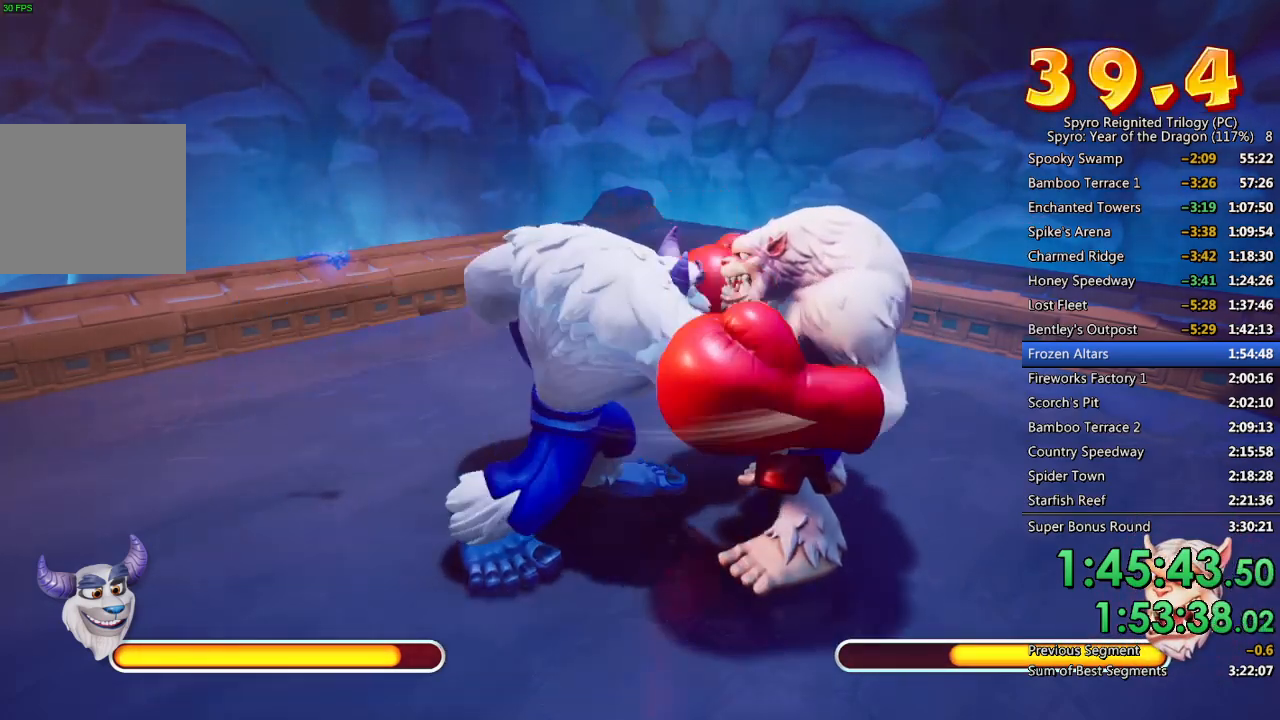
{"buttons": ["SQUARE"], "left_stick": "right", "right_stick": "center", "events": [[33, "SQUARE", "down"], [117, "SQUARE", "up"], [167, "SQUARE", "down"], [233, "SQUARE", "up"], [300, "SQUARE", "down"], [383, "SQUARE", "up"], [417, "SQUARE", "down"]]}
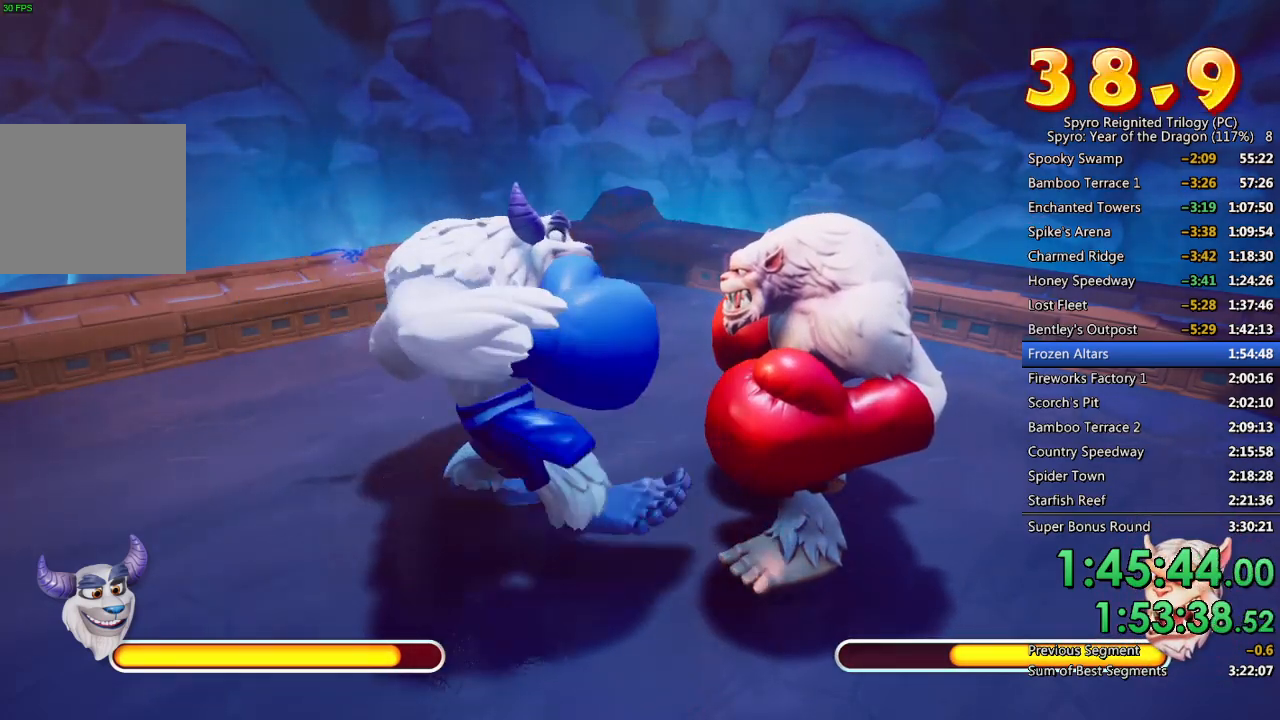
{"buttons": ["CROSS"], "left_stick": "right", "right_stick": "center", "events": [[17, "SQUARE", "up"], [83, "CROSS", "down"], [150, "CROSS", "up"], [200, "CROSS", "down"], [267, "CROSS", "up"], [317, "CROSS", "down"], [417, "CROSS", "up"], [450, "CROSS", "down"]]}
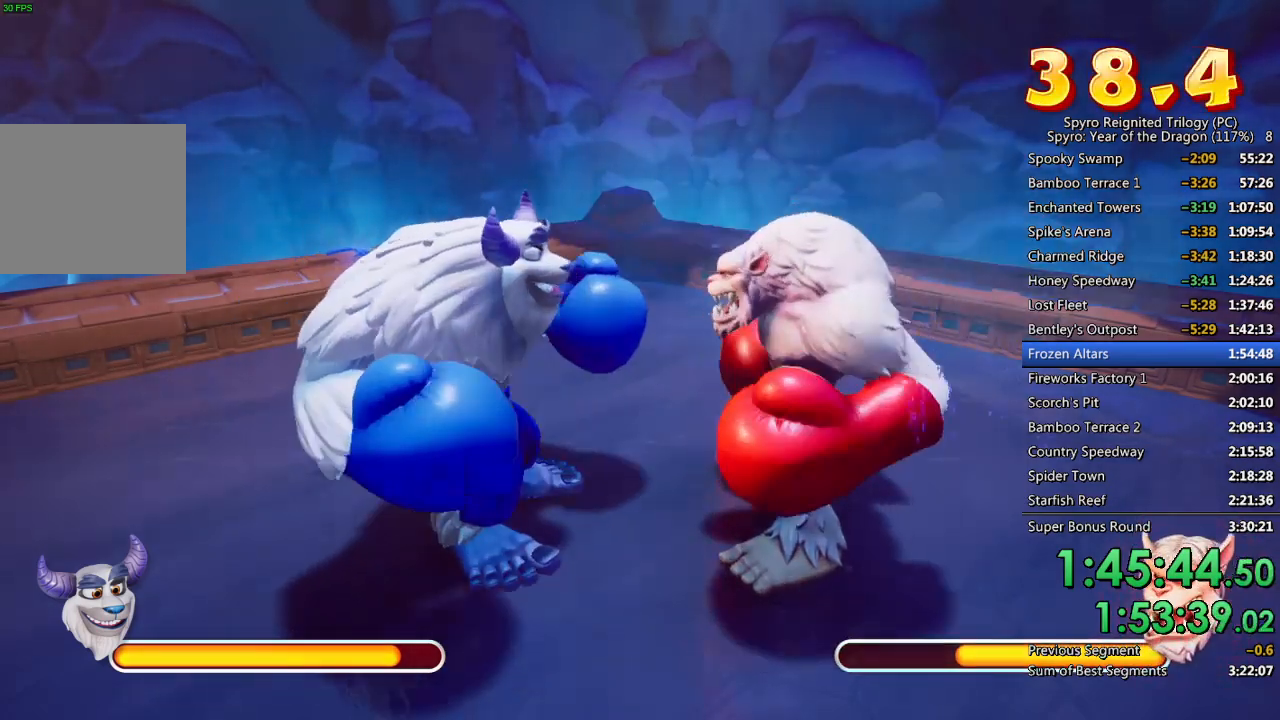
{"buttons": [], "left_stick": "right", "right_stick": "center", "events": [[67, "CROSS", "up"], [167, "SQUARE", "down"], [233, "SQUARE", "up"], [267, "SQUARE", "down"], [350, "SQUARE", "up"], [400, "SQUARE", "down"], [483, "SQUARE", "up"]]}
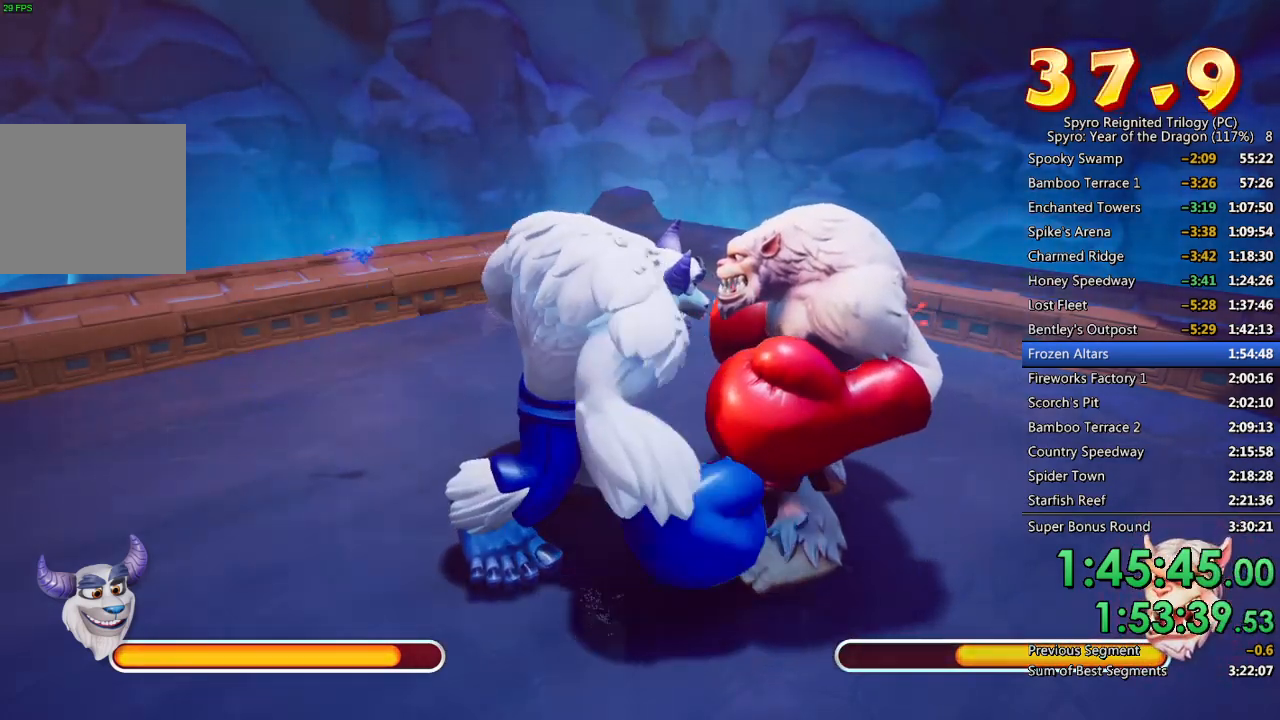
{"buttons": [], "left_stick": "right", "right_stick": "center", "events": [[33, "SQUARE", "down"], [117, "SQUARE", "up"], [167, "SQUARE", "down"], [267, "SQUARE", "up"], [300, "SQUARE", "down"], [367, "SQUARE", "up"], [433, "CROSS", "down"], [500, "CROSS", "up"]]}
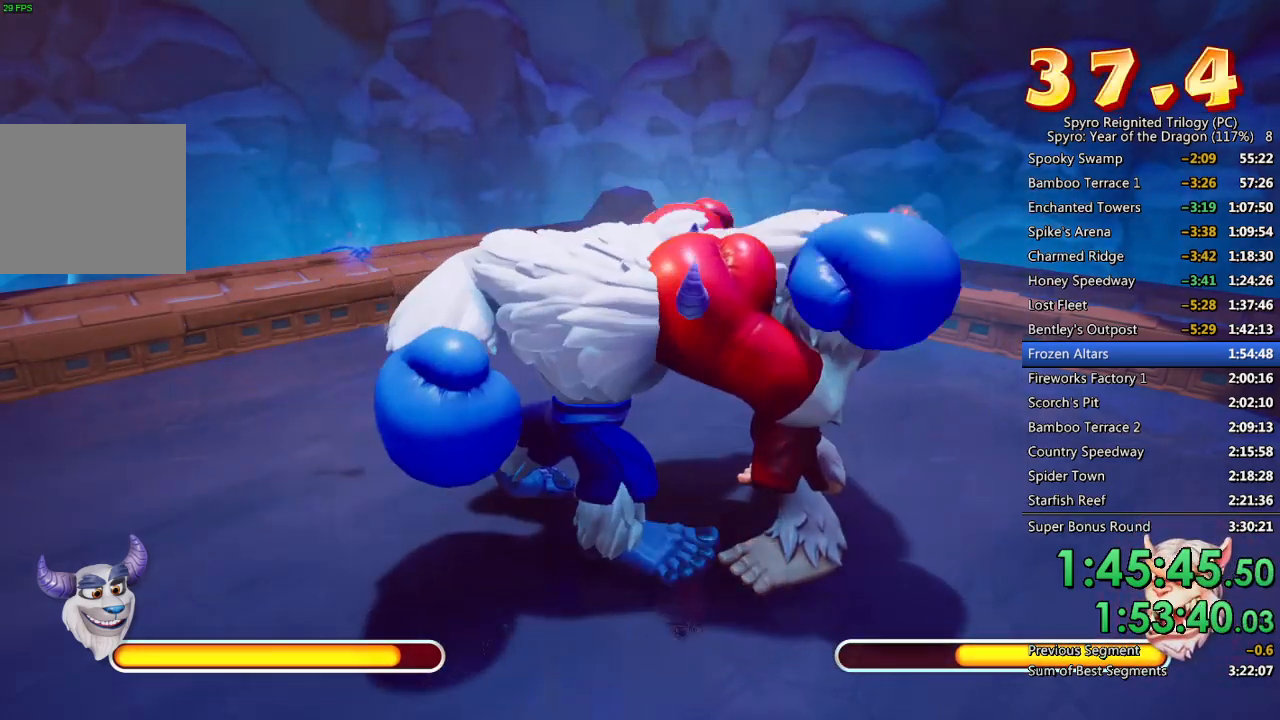
{"buttons": [], "left_stick": "right", "right_stick": "center", "events": [[50, "CROSS", "down"], [117, "CROSS", "up"], [183, "CROSS", "down"], [267, "CROSS", "up"], [300, "CROSS", "down"], [400, "CROSS", "up"]]}
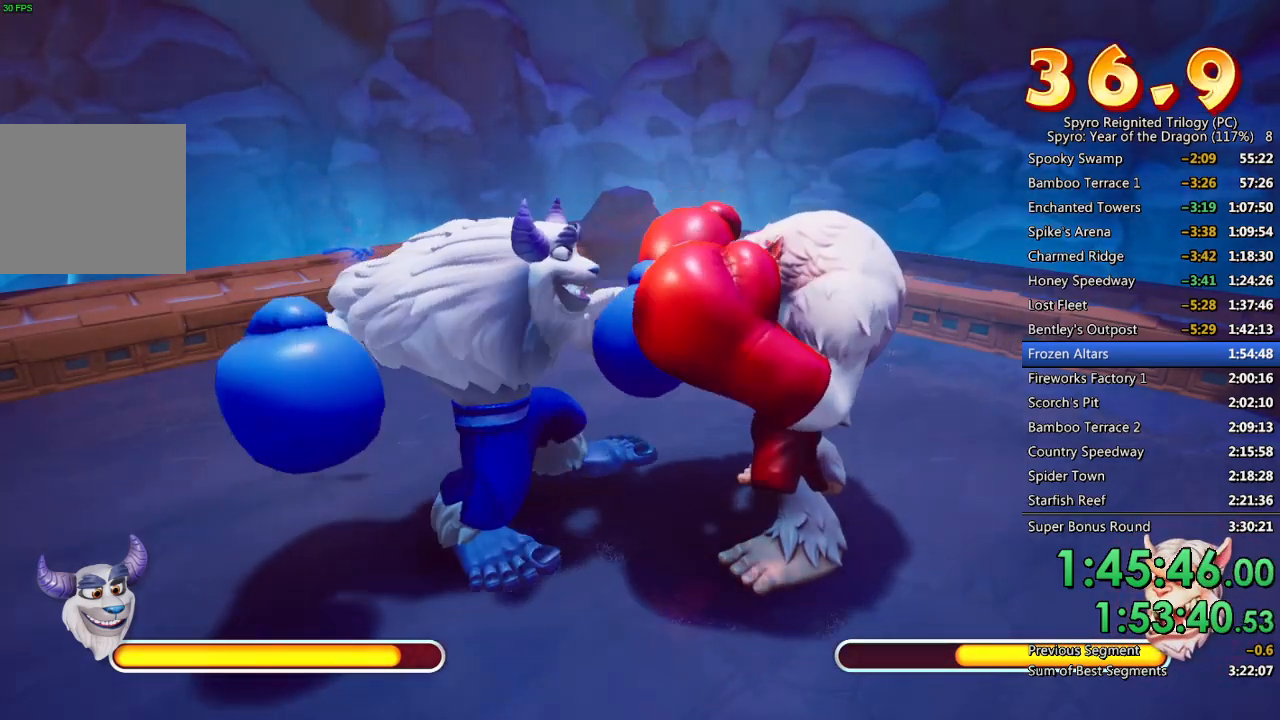
{"buttons": [], "left_stick": "right", "right_stick": "center", "events": [[17, "SQUARE", "down"], [100, "SQUARE", "up"], [133, "SQUARE", "down"], [217, "SQUARE", "up"], [267, "SQUARE", "down"], [367, "SQUARE", "up"], [400, "SQUARE", "down"], [500, "SQUARE", "up"]]}
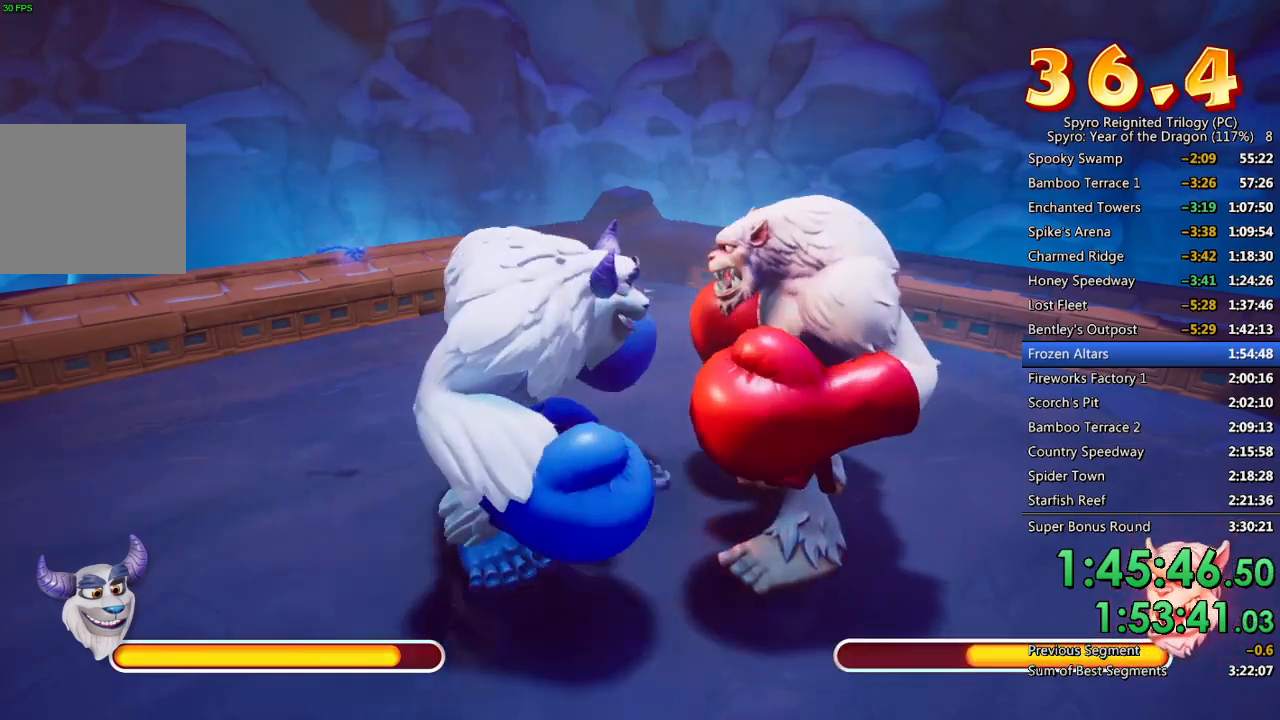
{"buttons": ["CROSS"], "left_stick": "right", "right_stick": "center", "events": [[33, "SQUARE", "down"], [133, "SQUARE", "up"], [150, "SQUARE", "down"], [267, "SQUARE", "up"], [317, "CROSS", "down"], [383, "CROSS", "up"], [433, "CROSS", "down"]]}
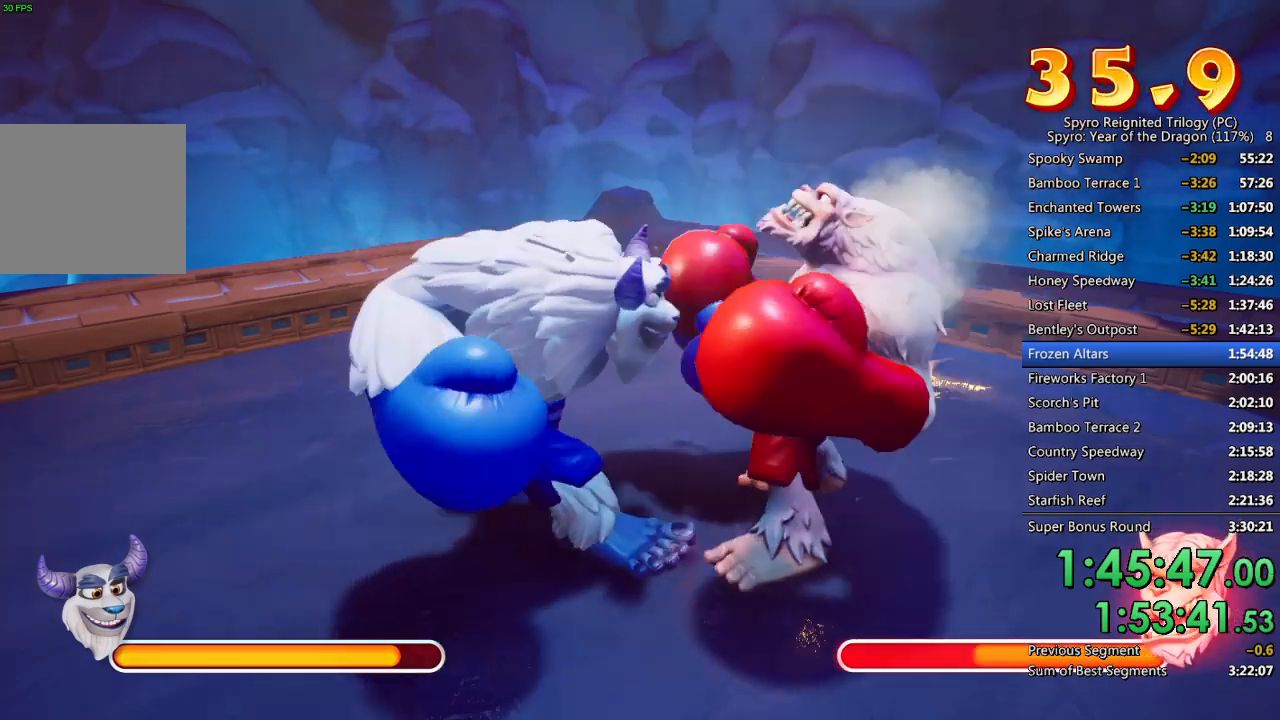
{"buttons": [], "left_stick": "right", "right_stick": "center", "events": [[17, "CROSS", "up"], [67, "CROSS", "down"], [150, "CROSS", "up"], [183, "CROSS", "down"], [300, "CROSS", "up"], [400, "SQUARE", "down"], [483, "SQUARE", "up"]]}
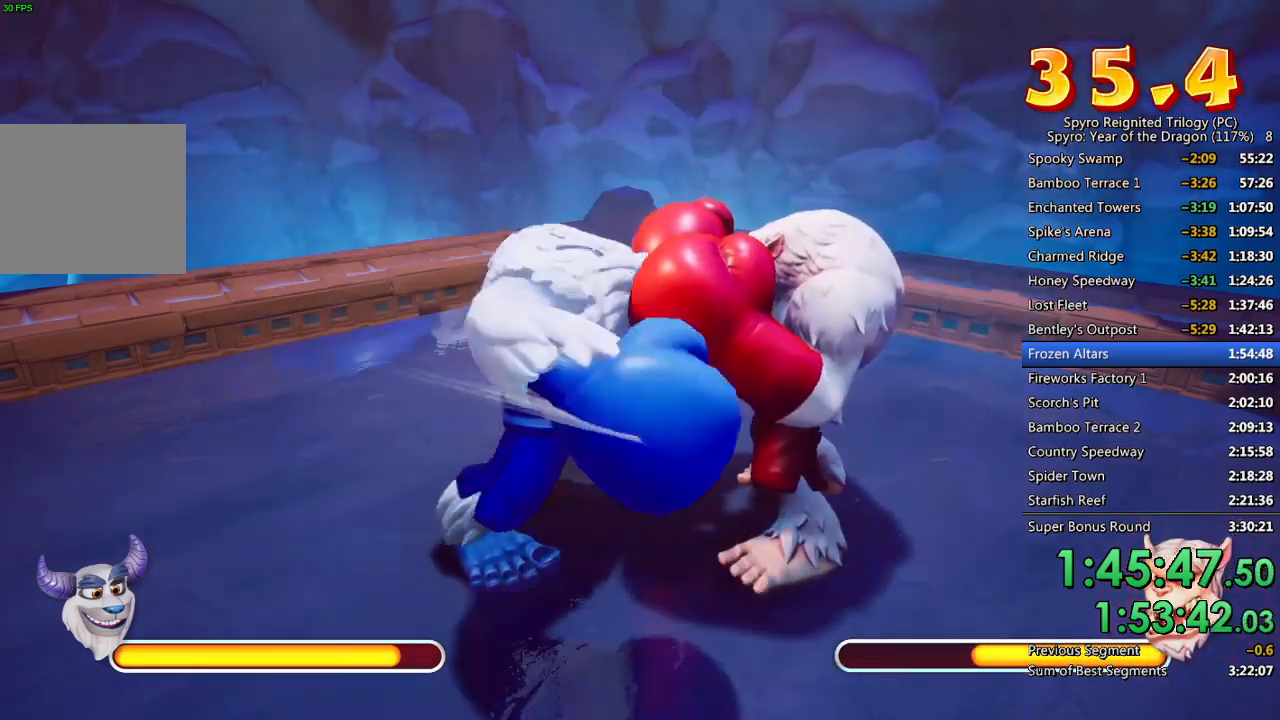
{"buttons": ["SQUARE"], "left_stick": "right", "right_stick": "center", "events": [[17, "SQUARE", "down"], [100, "SQUARE", "up"], [150, "SQUARE", "down"], [250, "SQUARE", "up"], [300, "SQUARE", "down"], [367, "SQUARE", "up"], [417, "SQUARE", "down"]]}
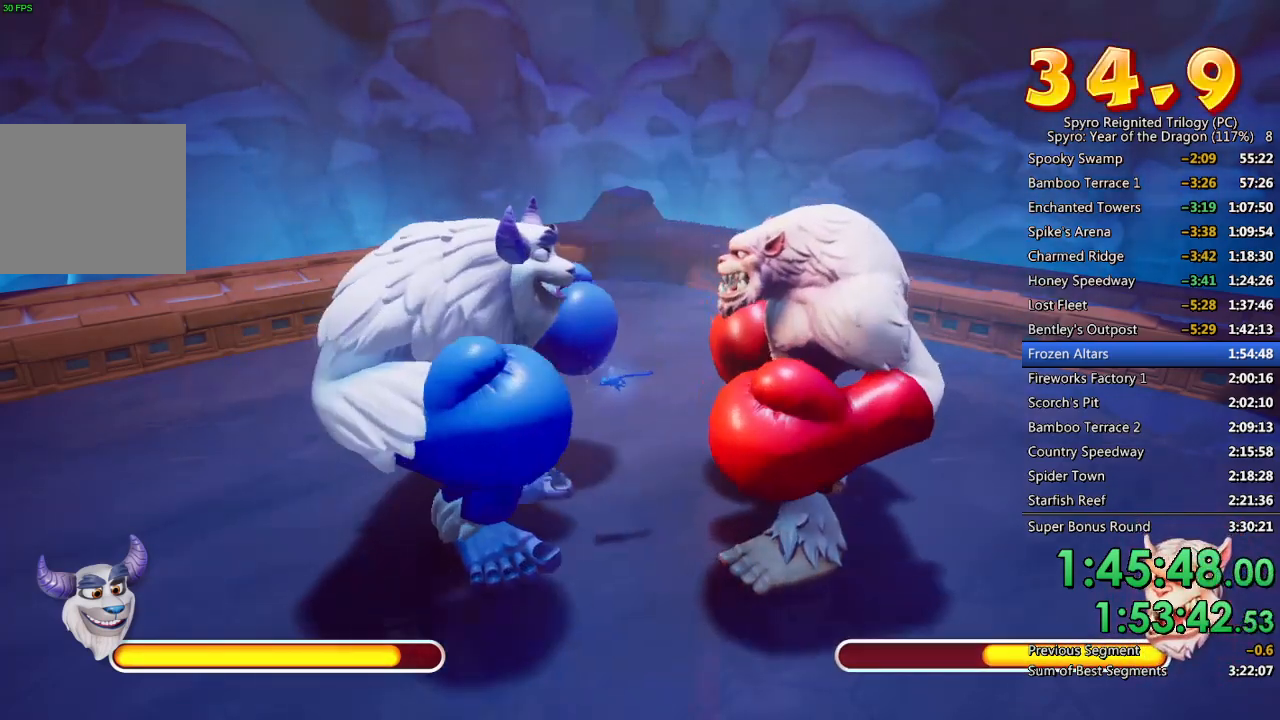
{"buttons": ["CROSS"], "left_stick": "right", "right_stick": "center", "events": [[17, "SQUARE", "up"], [83, "CROSS", "down"], [150, "CROSS", "up"], [200, "CROSS", "down"], [283, "CROSS", "up"], [333, "CROSS", "down"], [417, "CROSS", "up"], [467, "CROSS", "down"]]}
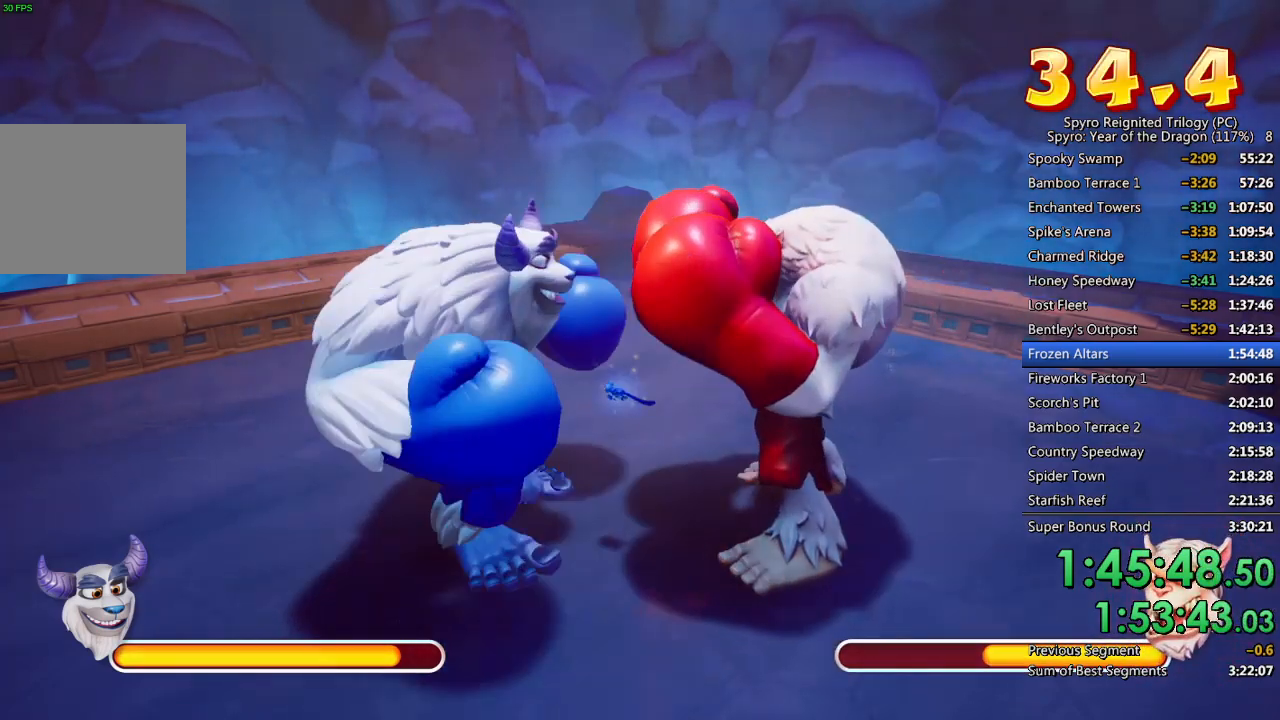
{"buttons": ["SQUARE"], "left_stick": "right", "right_stick": "center", "events": [[50, "CROSS", "up"], [100, "CROSS", "down"], [183, "CROSS", "up"], [300, "SQUARE", "down"], [383, "SQUARE", "up"], [417, "SQUARE", "down"]]}
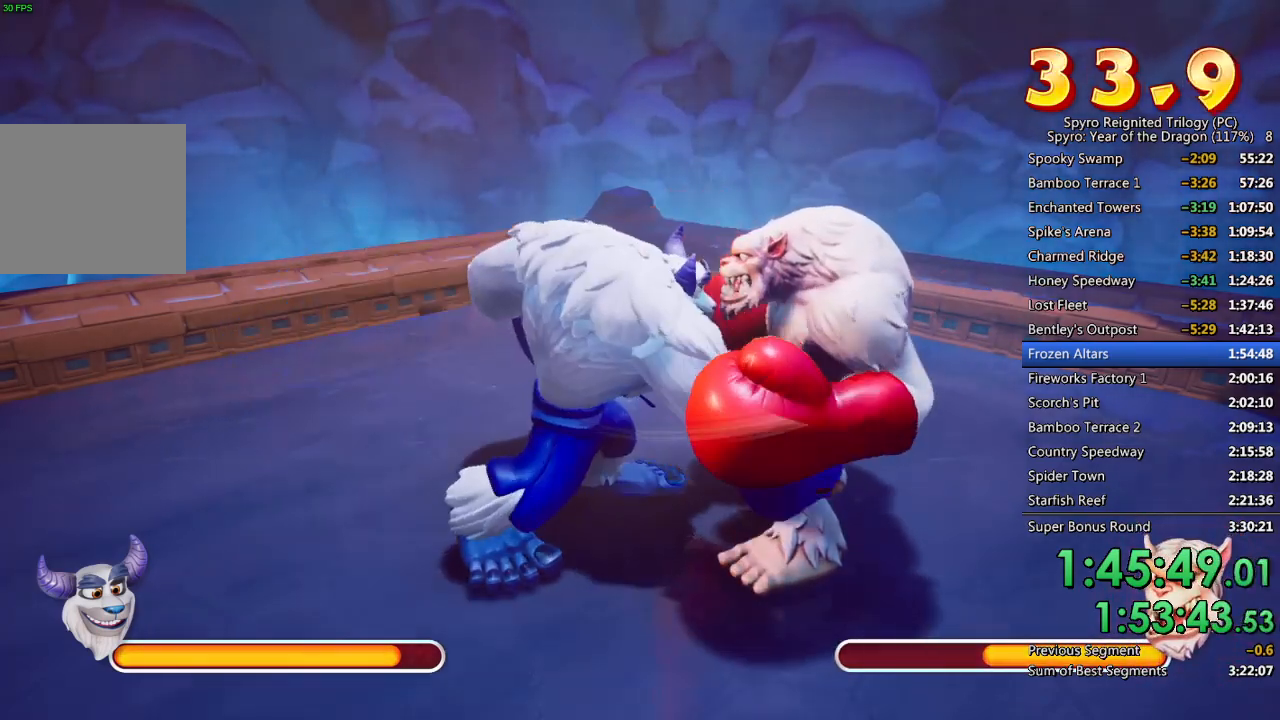
{"buttons": ["SQUARE"], "left_stick": "right", "right_stick": "center", "events": [[17, "SQUARE", "up"], [50, "SQUARE", "down"], [133, "SQUARE", "up"], [200, "SQUARE", "down"], [267, "SQUARE", "up"], [333, "SQUARE", "down"]]}
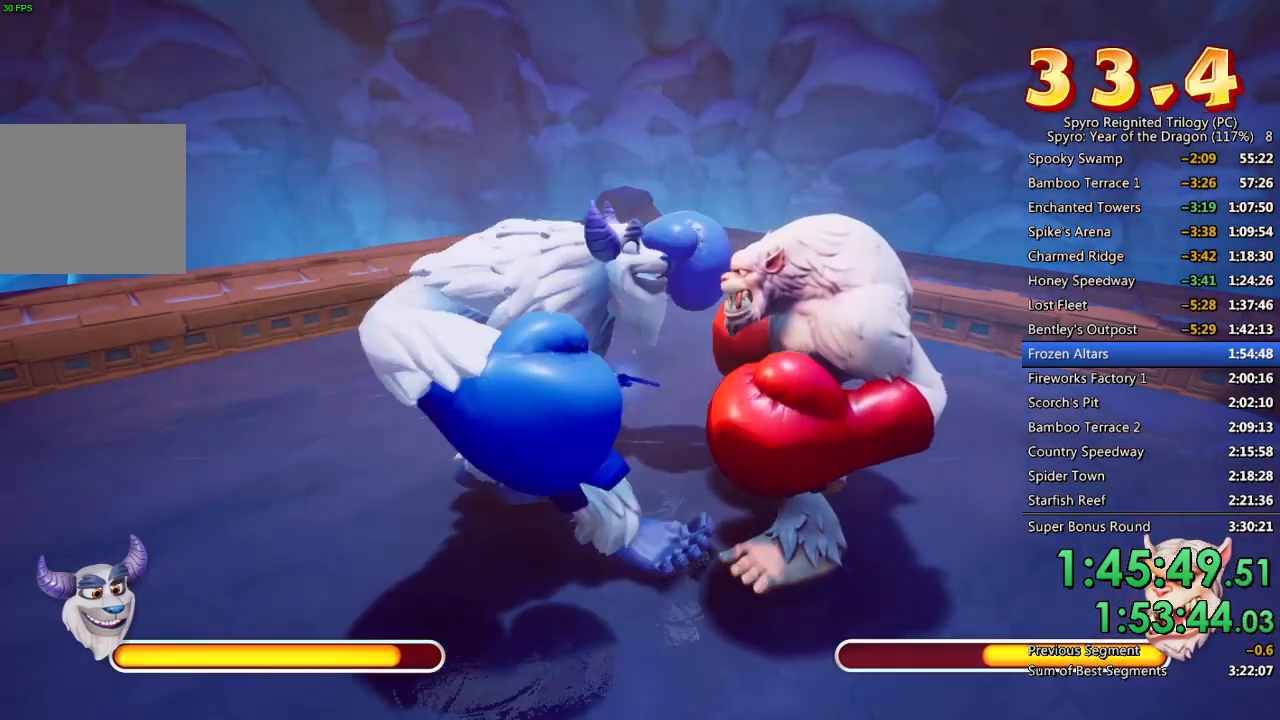
{"buttons": [], "left_stick": "right", "right_stick": "center", "events": [[17, "SQUARE", "up"], [67, "CROSS", "down"], [150, "CROSS", "up"], [200, "CROSS", "down"], [283, "CROSS", "up"], [333, "CROSS", "down"], [433, "CROSS", "up"]]}
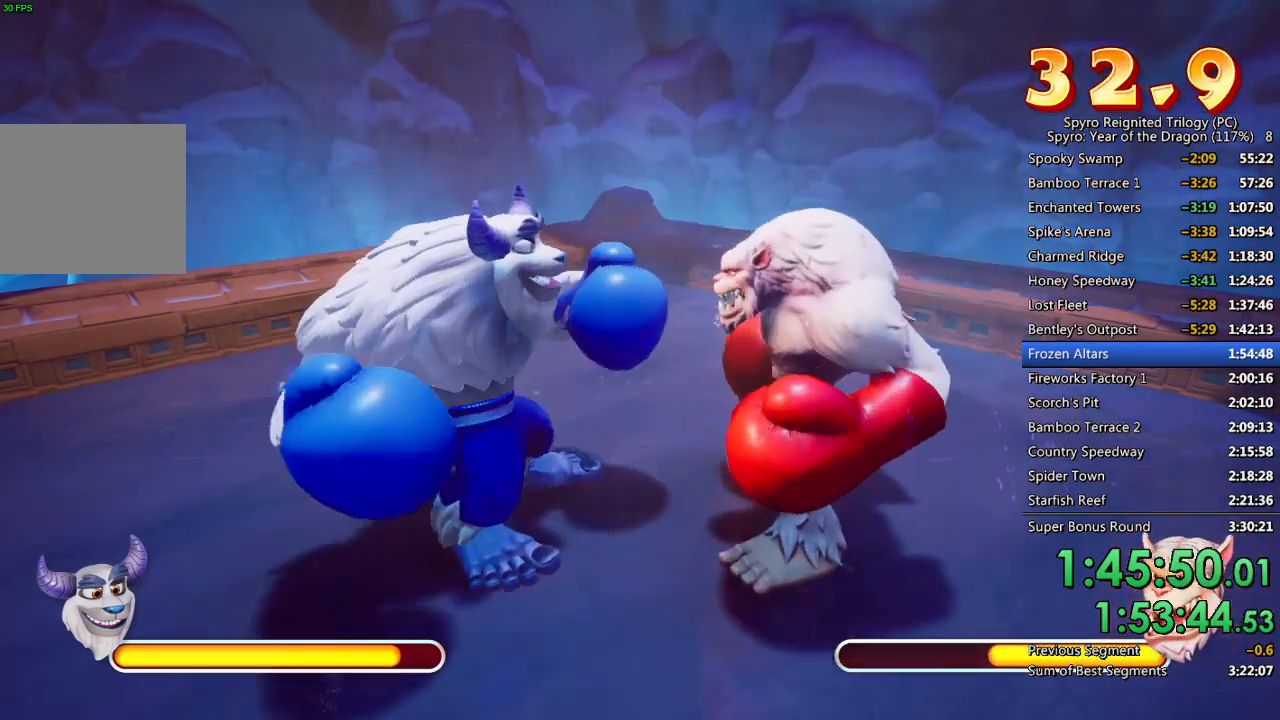
{"buttons": ["SQUARE"], "left_stick": "right", "right_stick": "center", "events": [[100, "SQUARE", "down"], [183, "SQUARE", "up"], [217, "SQUARE", "down"], [300, "SQUARE", "up"], [350, "SQUARE", "down"], [433, "SQUARE", "up"], [483, "SQUARE", "down"]]}